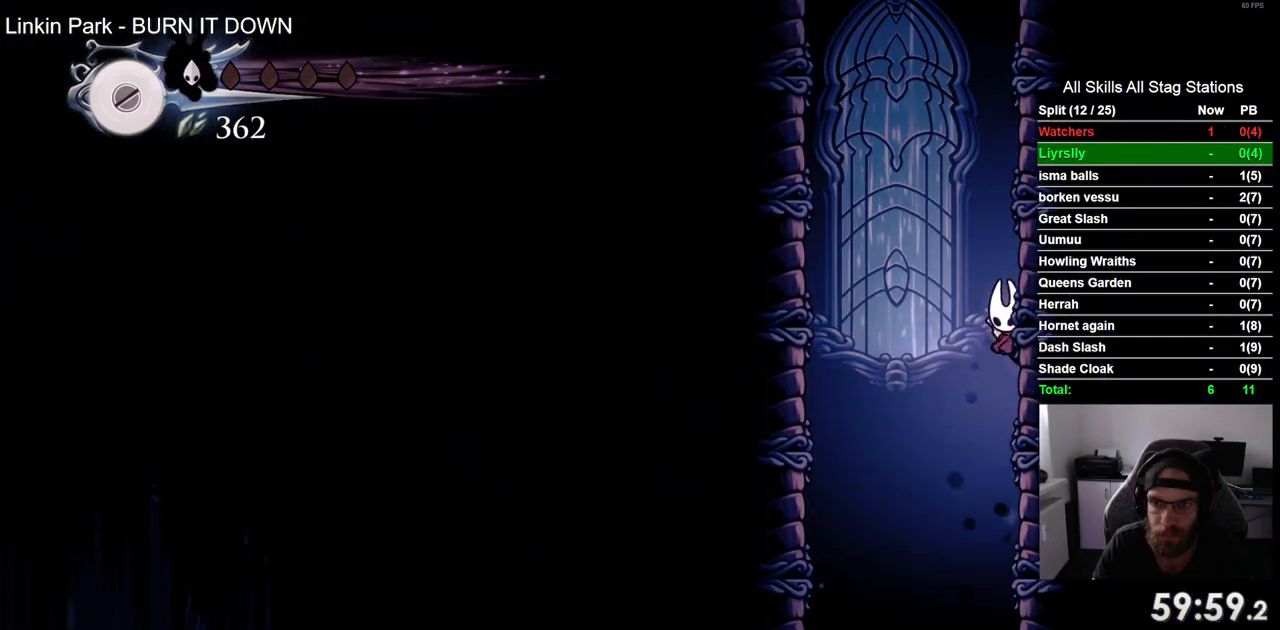
Gameplay with a controller (PlayStation layout); each line is a JSON object with the inputs held at the frame after it. "events" lists button and stick changes between this image and that frame as [ms after this image, input, new state], when the widget could be followed in between. Not read: L1 R1.
{"buttons": ["CROSS", "DPAD_RIGHT"], "left_stick": "center", "right_stick": "center", "events": [[217, "CROSS", "up"], [283, "CROSS", "down"]]}
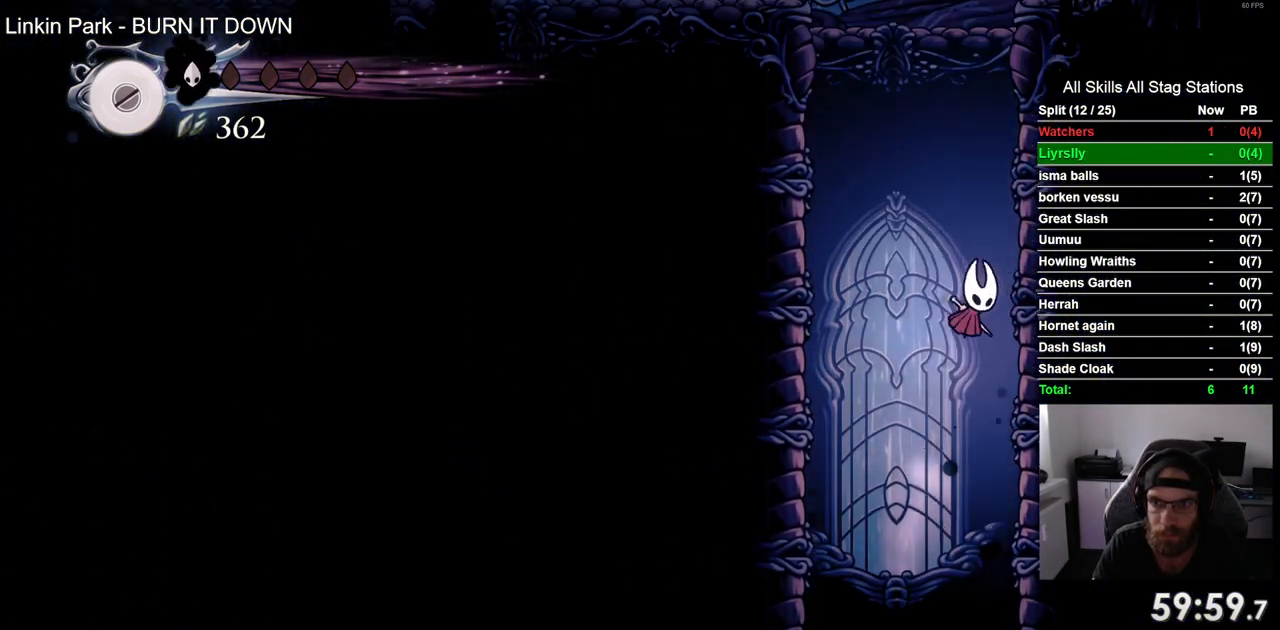
{"buttons": ["CROSS", "DPAD_RIGHT"], "left_stick": "center", "right_stick": "center", "events": [[33, "CROSS", "up"], [100, "CROSS", "down"], [367, "CROSS", "up"], [450, "CROSS", "down"]]}
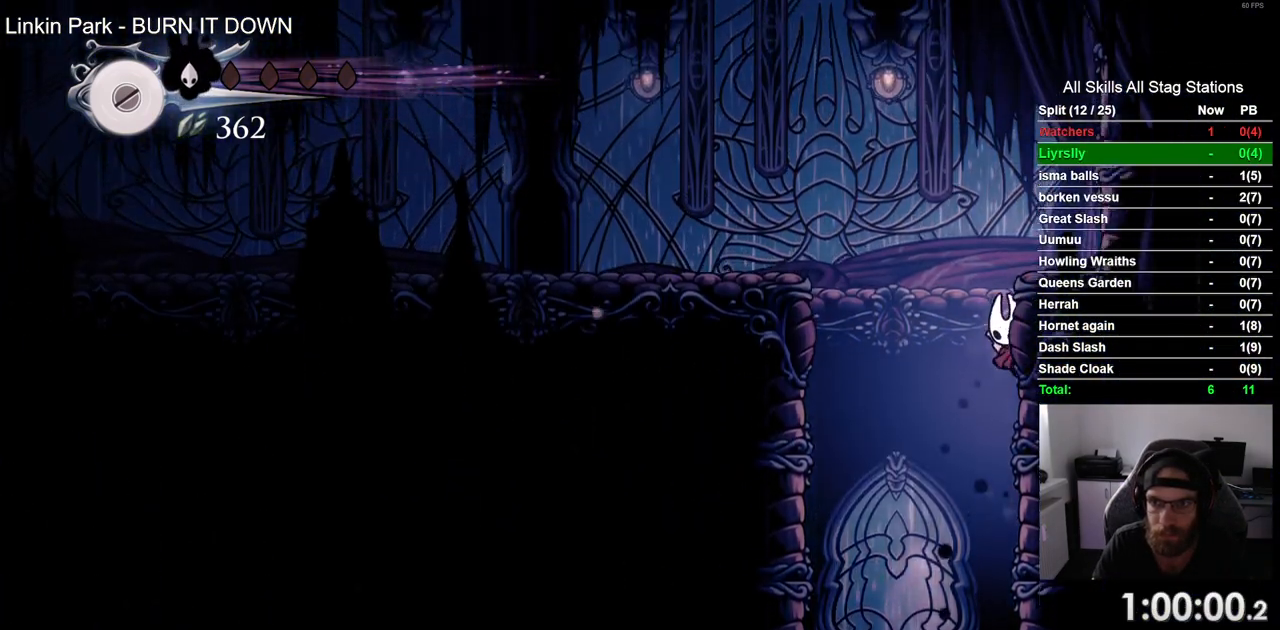
{"buttons": ["DPAD_LEFT"], "left_stick": "center", "right_stick": "center", "events": [[67, "DPAD_LEFT", "down"], [200, "R2", "down"], [267, "CROSS", "up"], [350, "DPAD_RIGHT", "up"], [417, "R2", "up"]]}
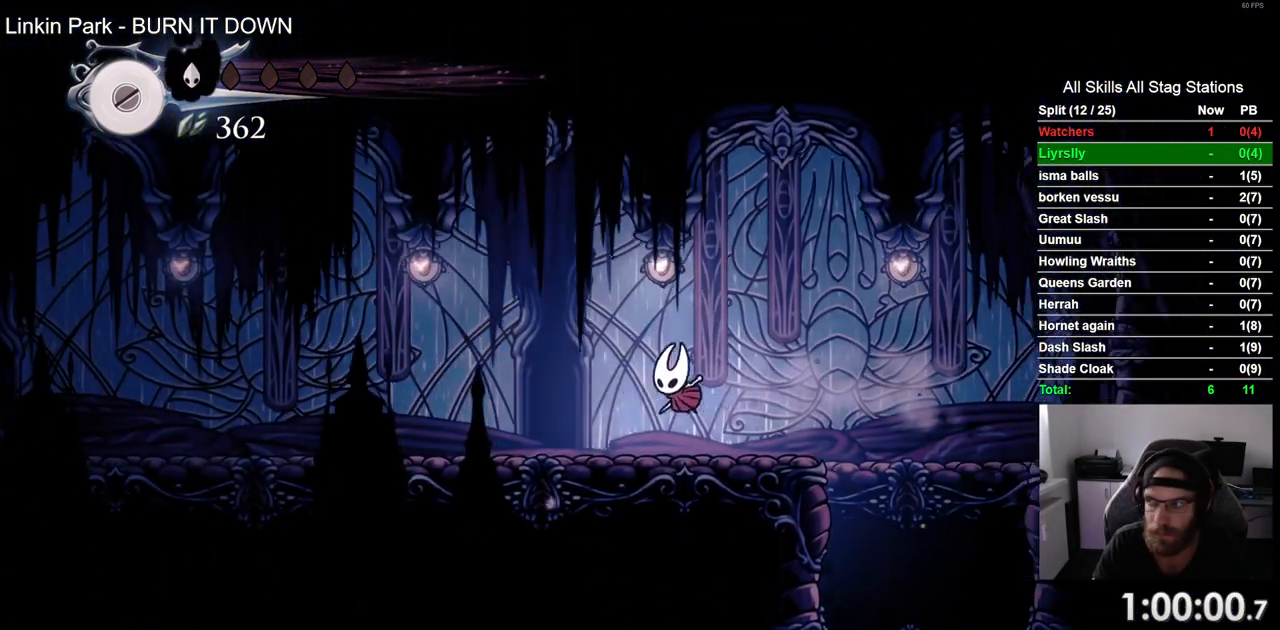
{"buttons": ["DPAD_LEFT"], "left_stick": "center", "right_stick": "center", "events": [[250, "R2", "down"], [433, "R2", "up"]]}
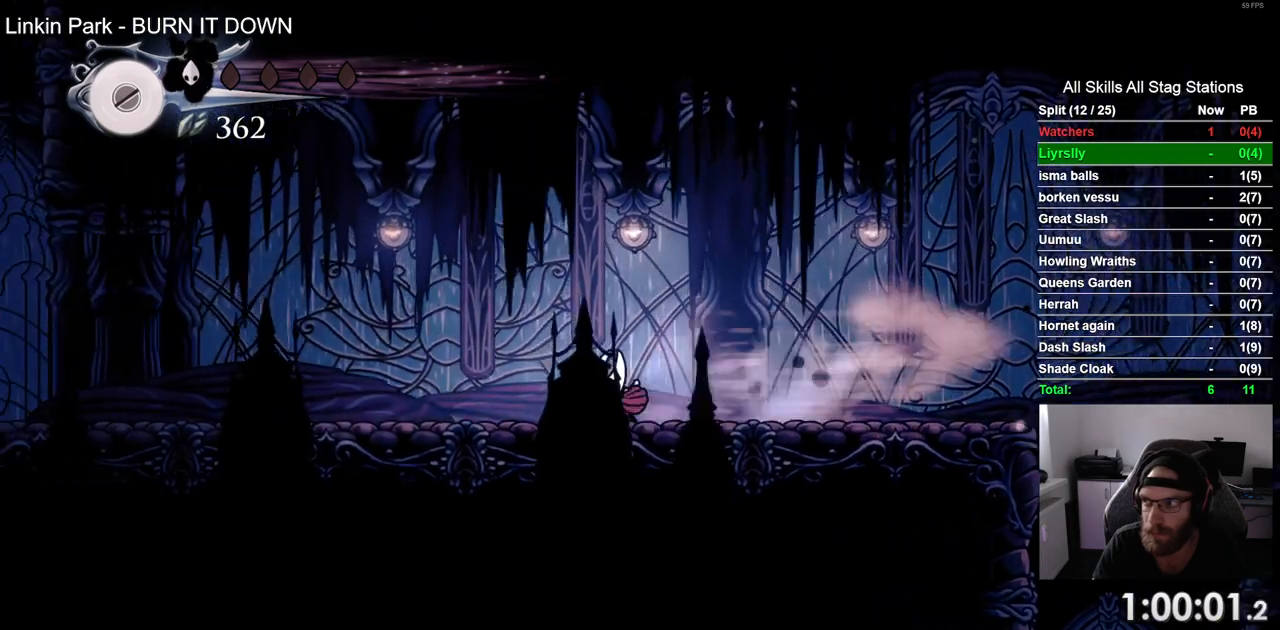
{"buttons": ["R2", "DPAD_LEFT"], "left_stick": "center", "right_stick": "center", "events": [[367, "R2", "down"]]}
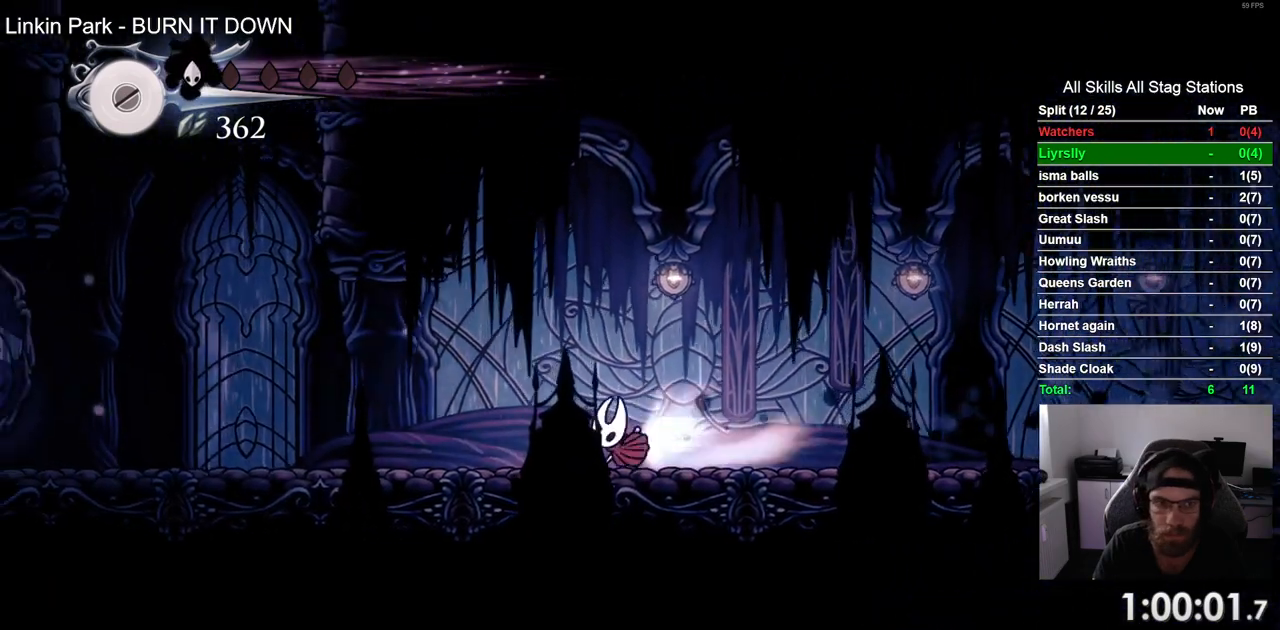
{"buttons": ["CROSS", "DPAD_LEFT"], "left_stick": "center", "right_stick": "center", "events": [[83, "R2", "up"], [383, "CROSS", "down"]]}
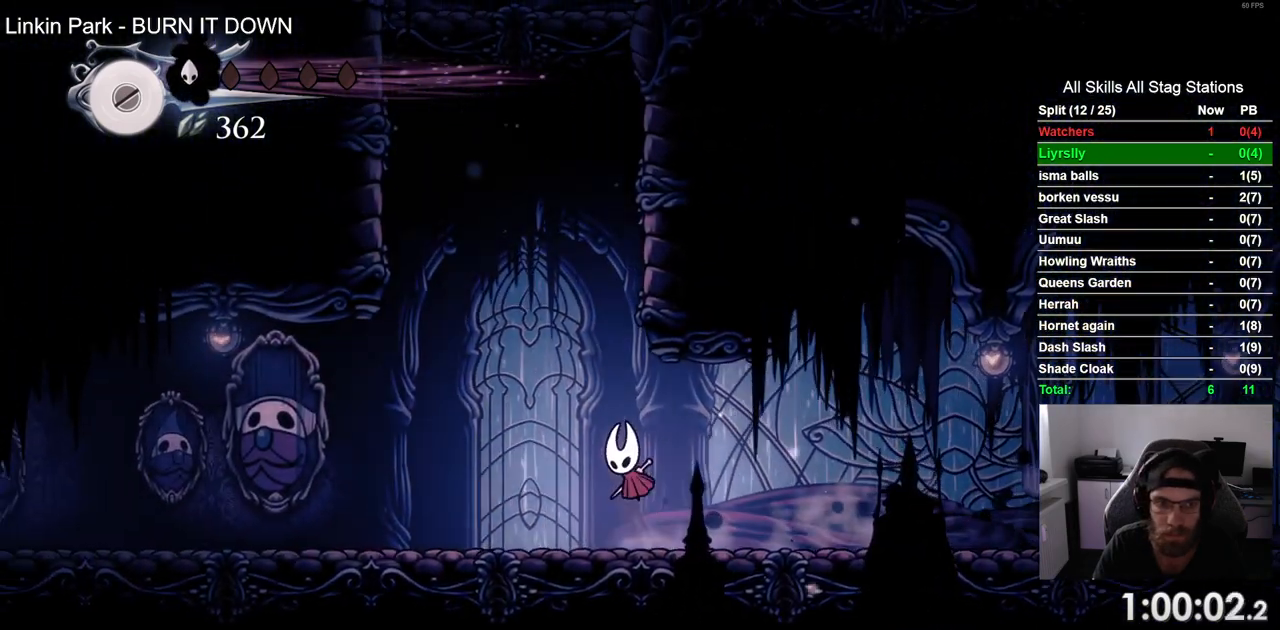
{"buttons": ["CROSS", "DPAD_RIGHT"], "left_stick": "center", "right_stick": "center"}
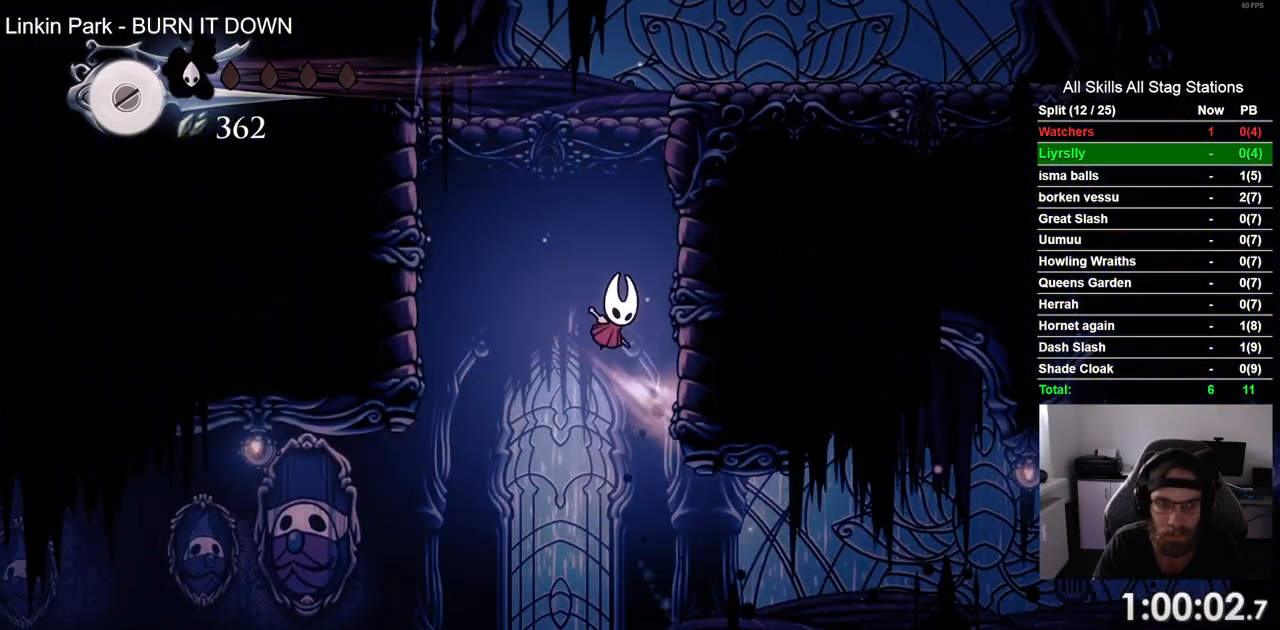
{"buttons": ["CROSS", "DPAD_RIGHT"], "left_stick": "center", "right_stick": "center", "events": [[133, "CROSS", "up"], [183, "CROSS", "down"]]}
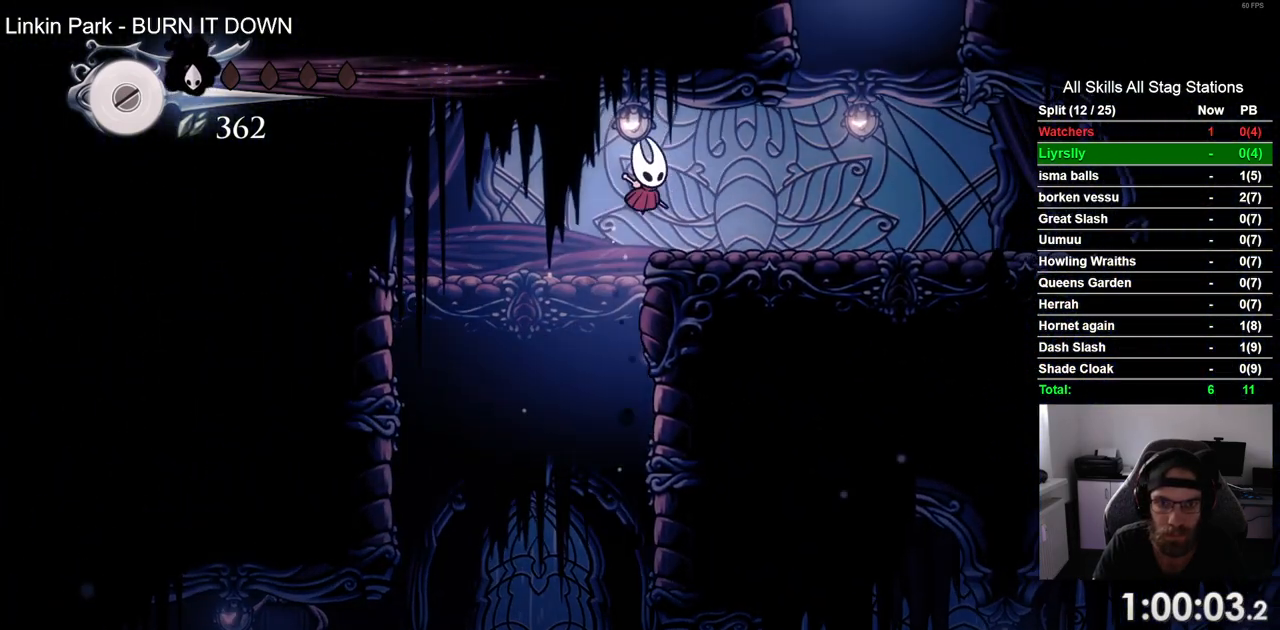
{"buttons": ["CROSS"], "left_stick": "center", "right_stick": "center", "events": [[33, "CROSS", "up"], [350, "CROSS", "down"], [417, "DPAD_RIGHT", "up"]]}
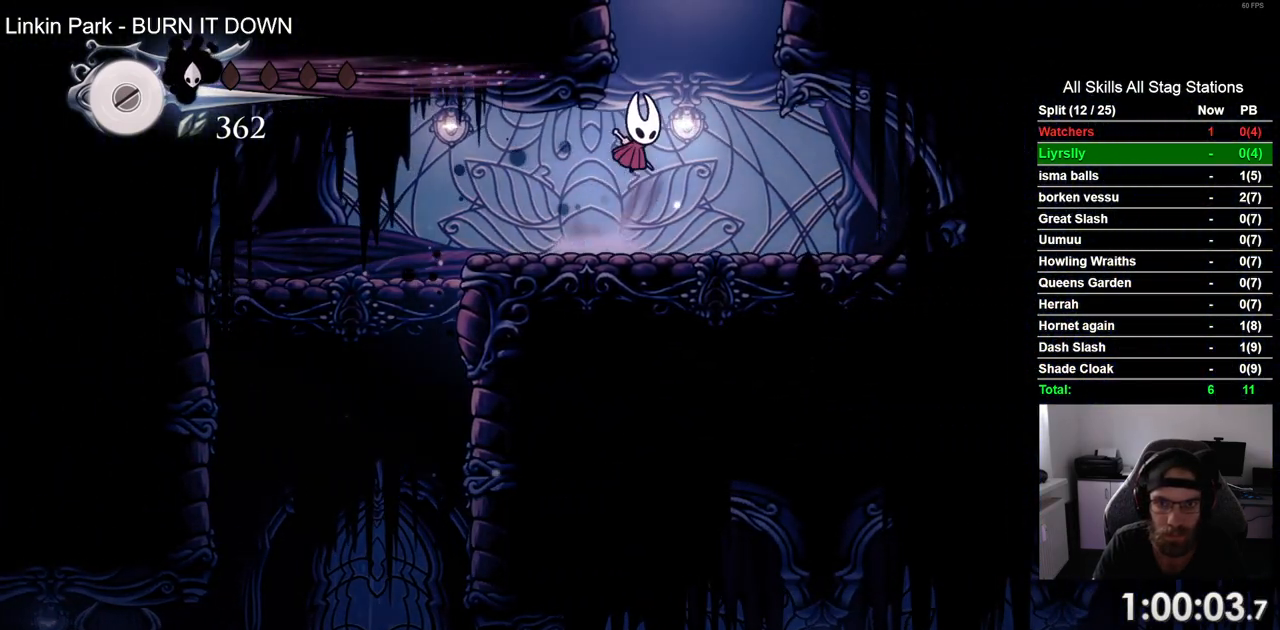
{"buttons": ["CROSS"], "left_stick": "center", "right_stick": "center", "events": [[167, "DPAD_LEFT", "down"], [483, "DPAD_LEFT", "up"]]}
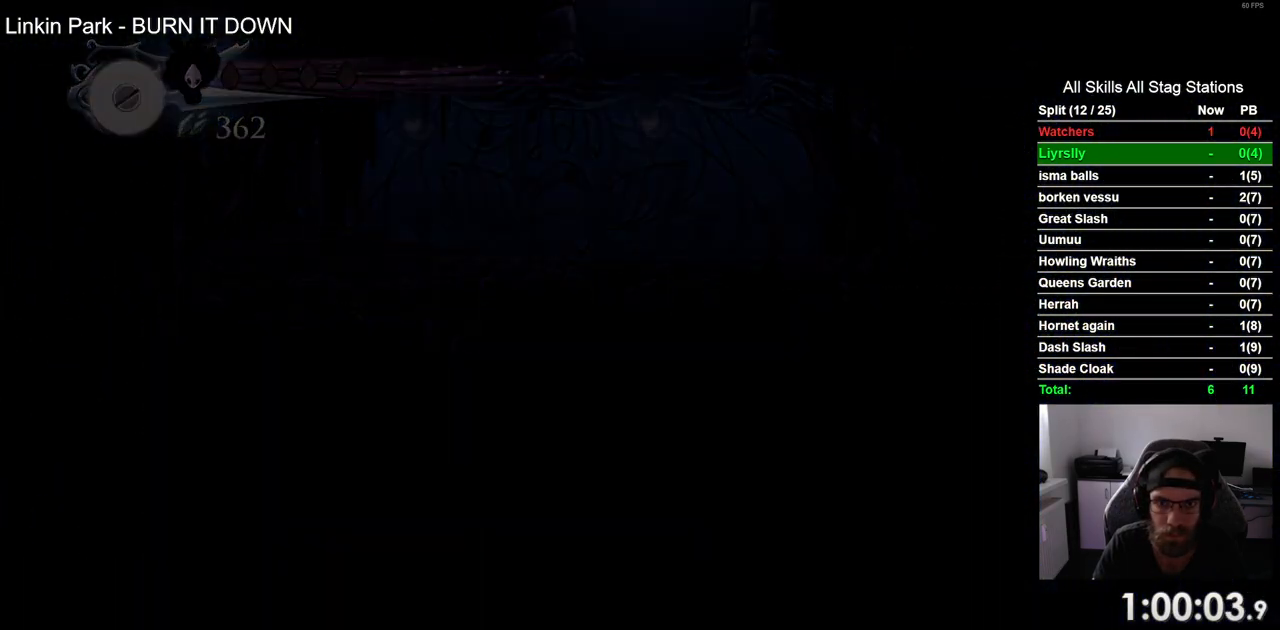
{"buttons": ["DPAD_LEFT"], "left_stick": "center", "right_stick": "center", "events": [[33, "CROSS", "up"], [167, "DPAD_LEFT", "down"]]}
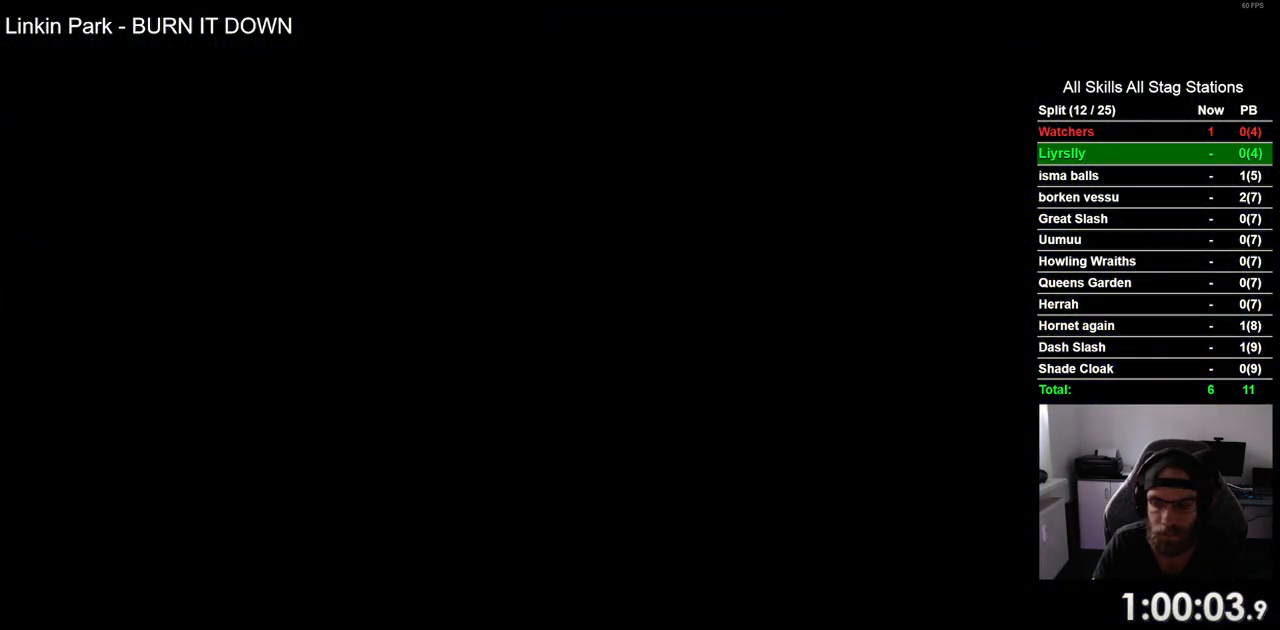
{"buttons": ["DPAD_LEFT"], "left_stick": "center", "right_stick": "center", "events": []}
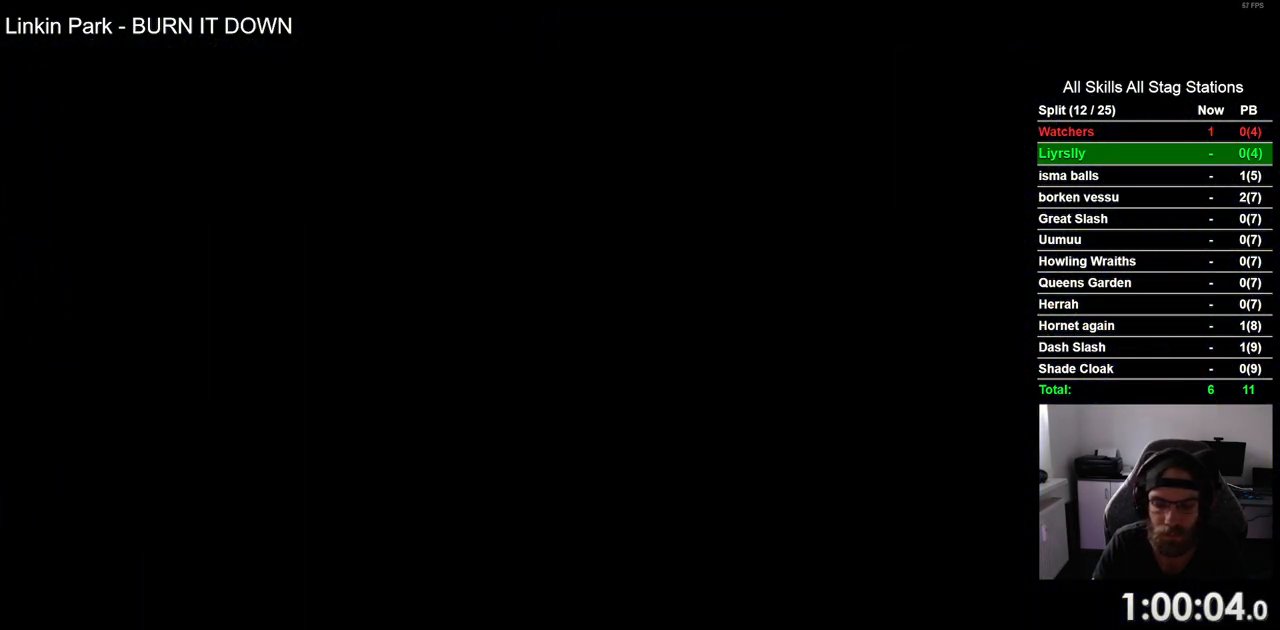
{"buttons": ["R2", "DPAD_LEFT"], "left_stick": "center", "right_stick": "center", "events": [[450, "R2", "down"]]}
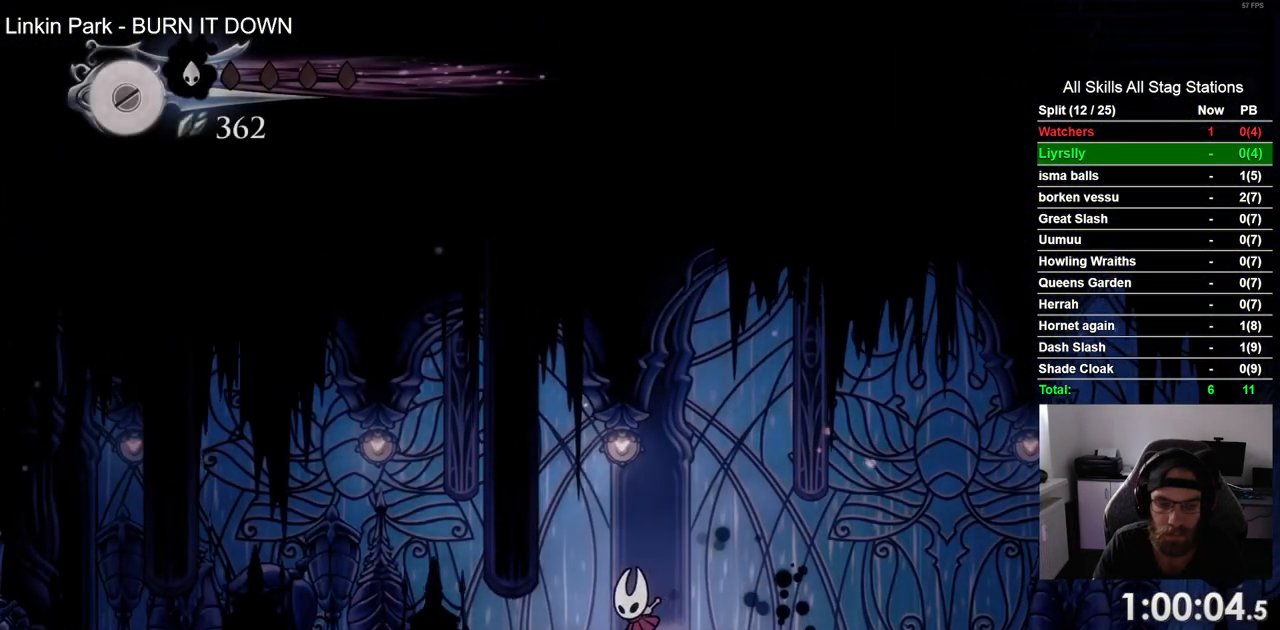
{"buttons": ["R2", "DPAD_LEFT"], "left_stick": "center", "right_stick": "center", "events": [[167, "R2", "up"], [467, "R2", "down"]]}
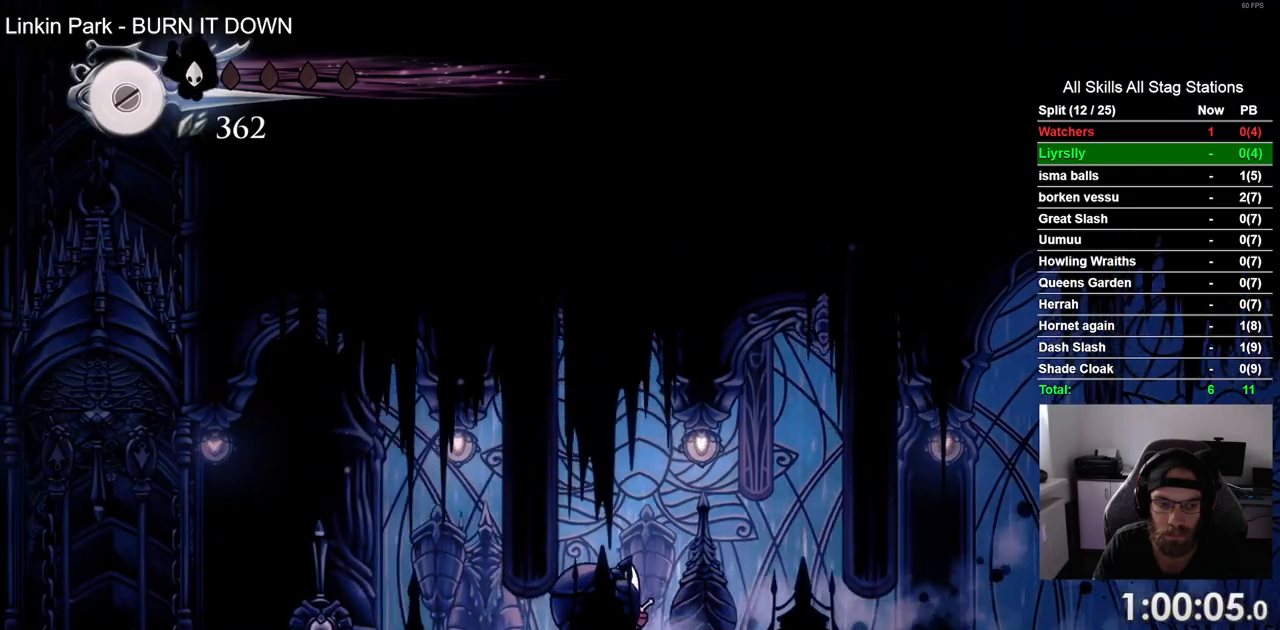
{"buttons": ["DPAD_LEFT"], "left_stick": "center", "right_stick": "center", "events": [[167, "R2", "up"]]}
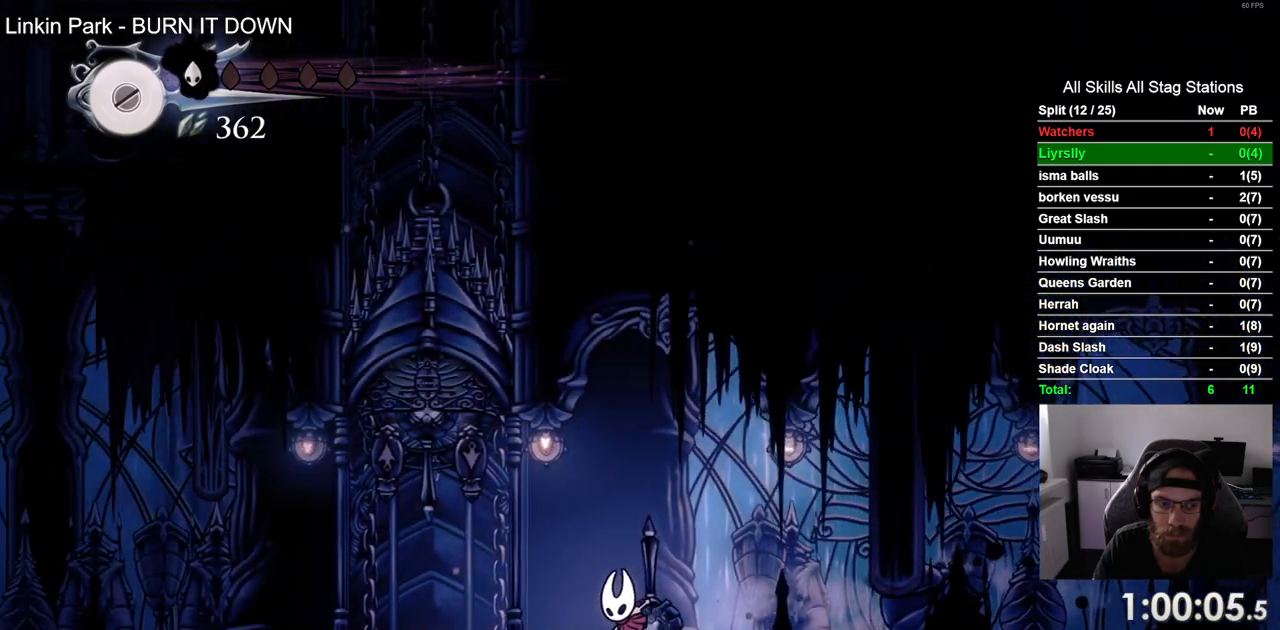
{"buttons": ["DPAD_UP", "DPAD_LEFT"], "left_stick": "center", "right_stick": "center", "events": [[467, "DPAD_UP", "down"]]}
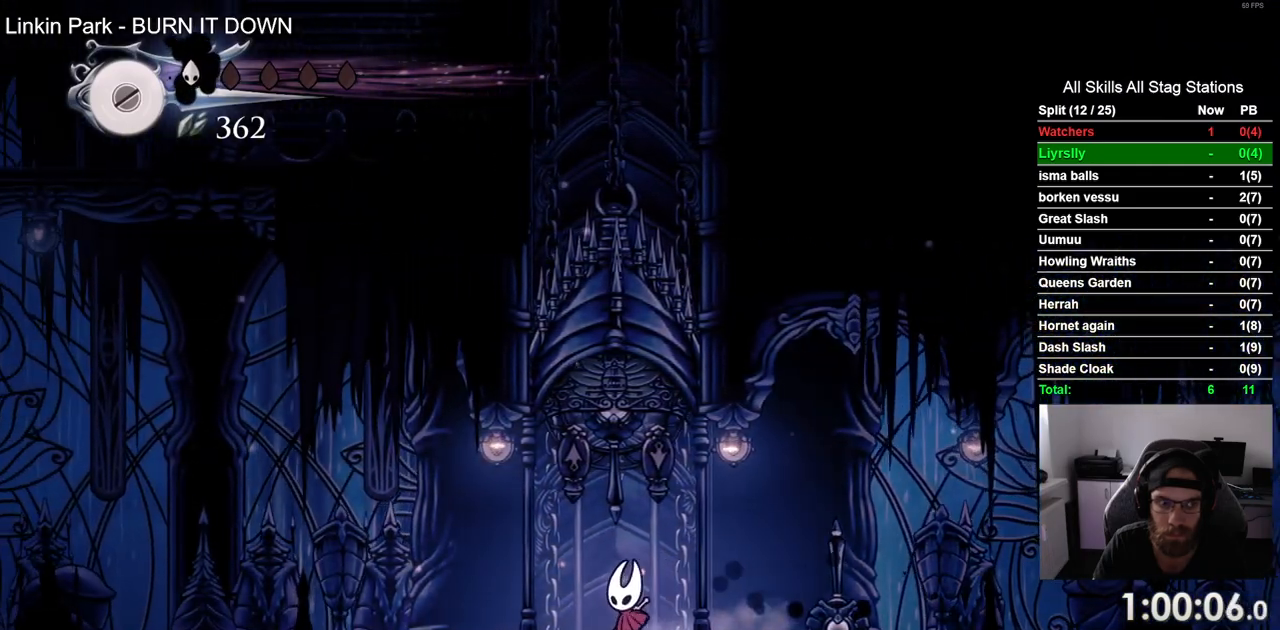
{"buttons": [], "left_stick": "center", "right_stick": "center", "events": [[17, "DPAD_LEFT", "up"], [17, "SQUARE", "down"], [83, "SQUARE", "up"], [150, "DPAD_UP", "up"]]}